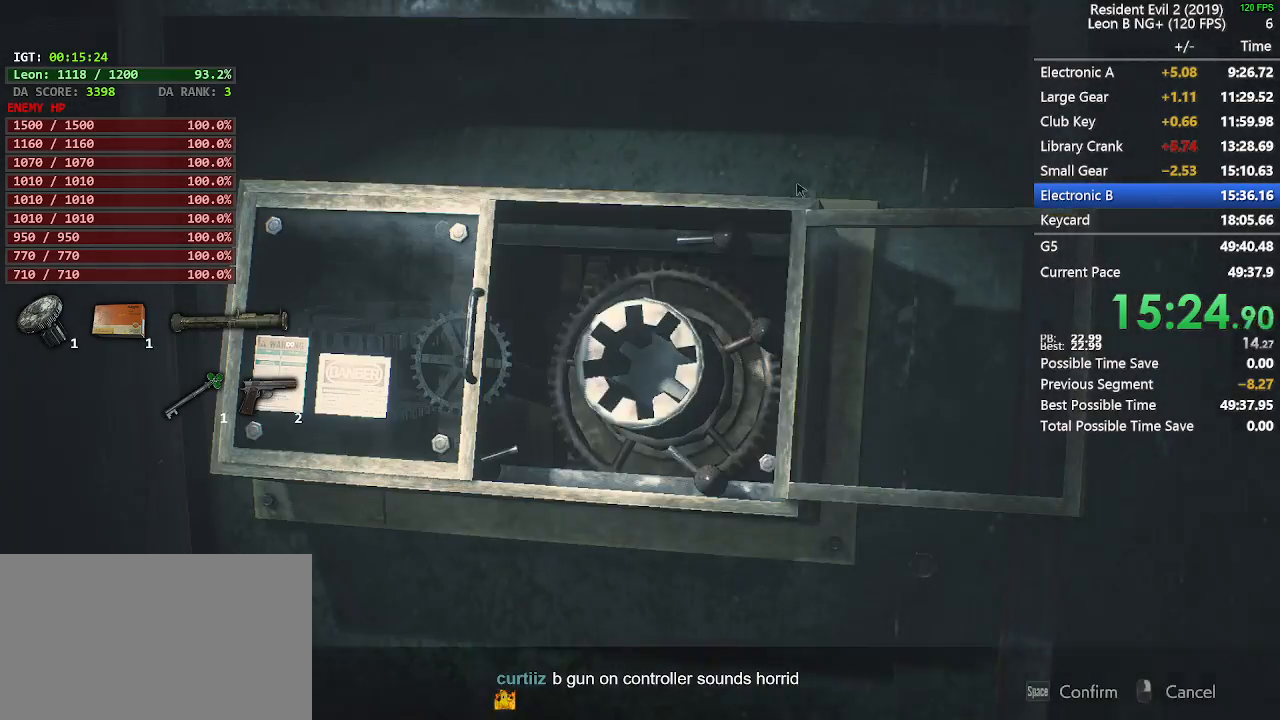
Gameplay with keyboard and mouse; each line is a JSON object with the keys and mouse buttons held at the frame after it. "events" lists presses ("down") and releases ("up") of "1", "2", "3", "4", "5", "a", "alt", "c", "caps_lock", "ctrl", "d", "e", "f", "g", "q", "r", "s", "shift", "space", "t", "tab", "v", "w", "x", "z", "mouse_left" and "mouse_right" between this image and that frame as [ms after this image, input, new state], when the widget could be followed in between. "mouse_left", "mouse_right" = the "left", "right" buttons of the "mouse" list. No other keys are recorded. Not read: mouse_move mouse_wheel.
{"keys": [], "mouse": [], "events": [[33, "mouse_left", "up"], [83, "e", "up"], [83, "mouse_left", "down"], [83, "space", "up"], [133, "e", "down"], [183, "space", "down"], [183, "w", "up"], [233, "e", "up"], [233, "mouse_left", "up"], [233, "space", "up"]]}
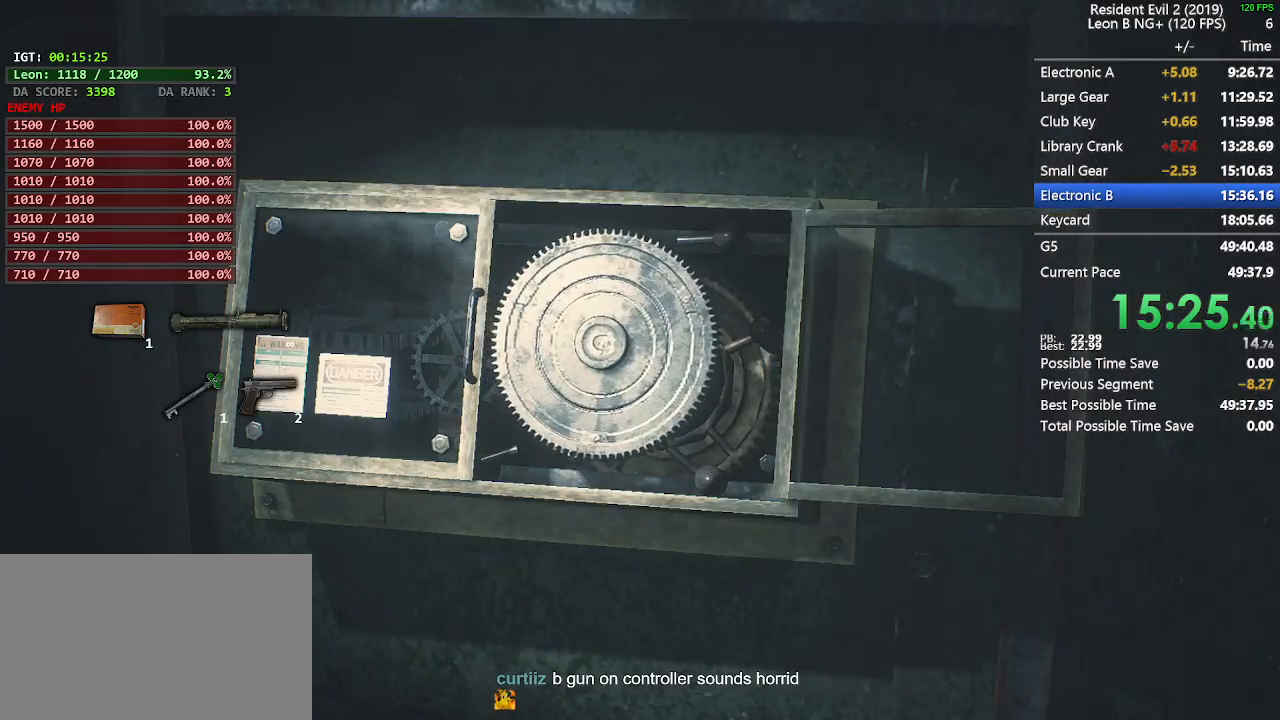
{"keys": [], "mouse": [], "events": []}
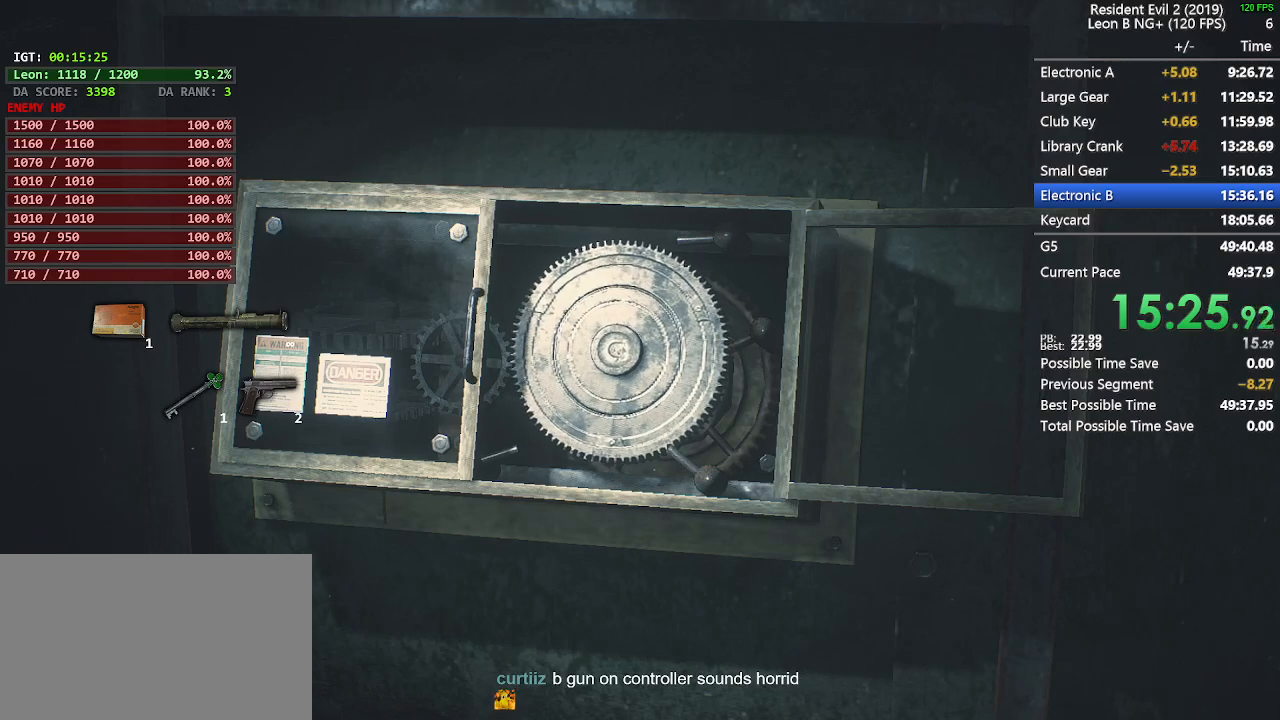
{"keys": [], "mouse": [], "events": []}
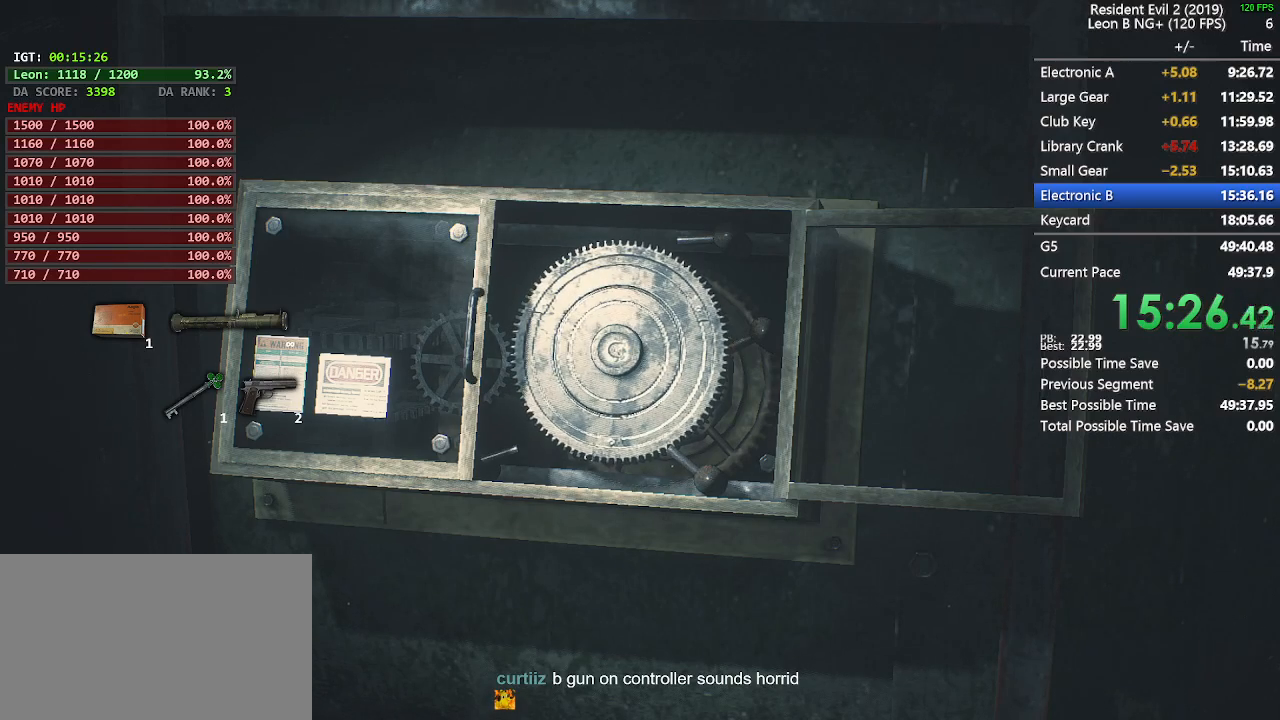
{"keys": [], "mouse": [], "events": []}
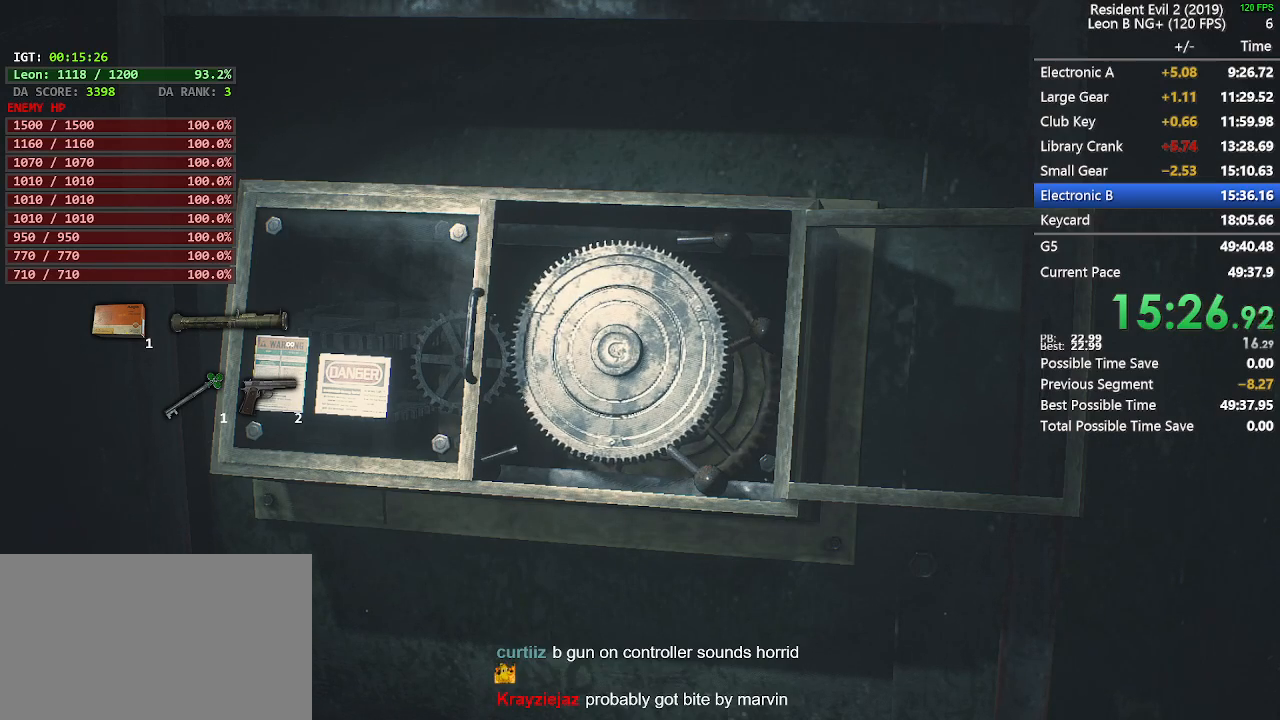
{"keys": [], "mouse": [], "events": []}
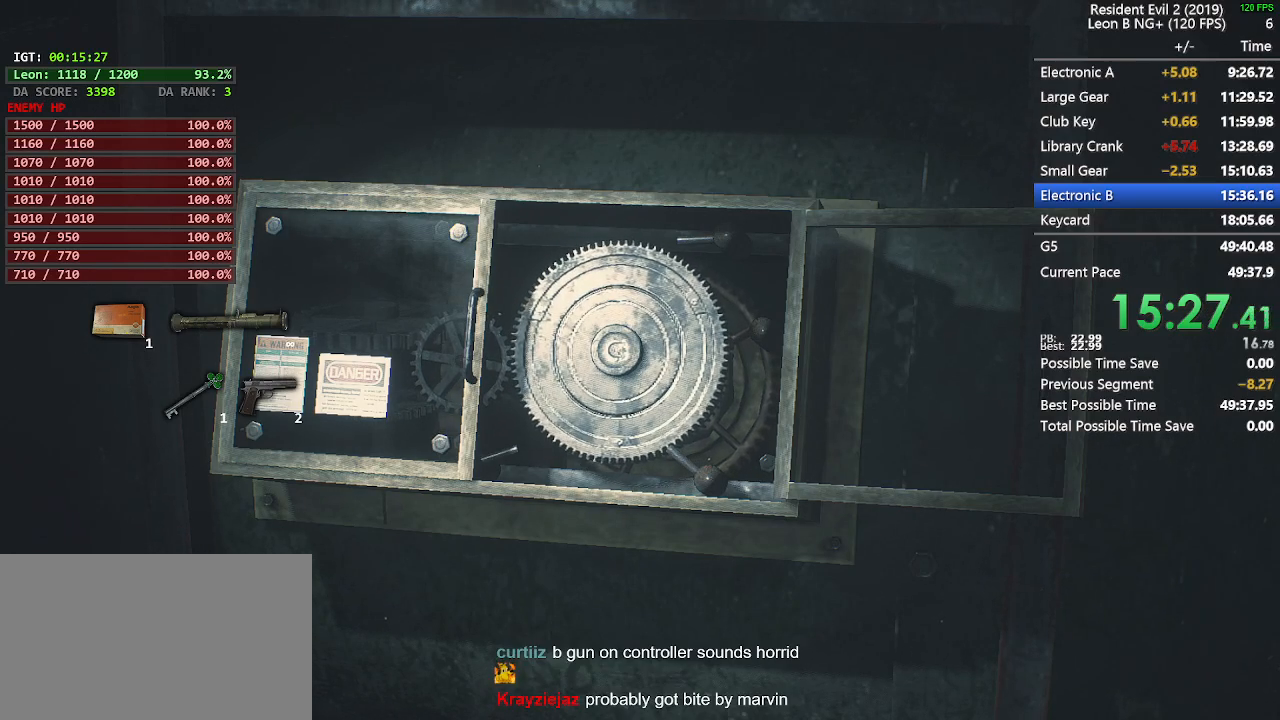
{"keys": [], "mouse": [], "events": []}
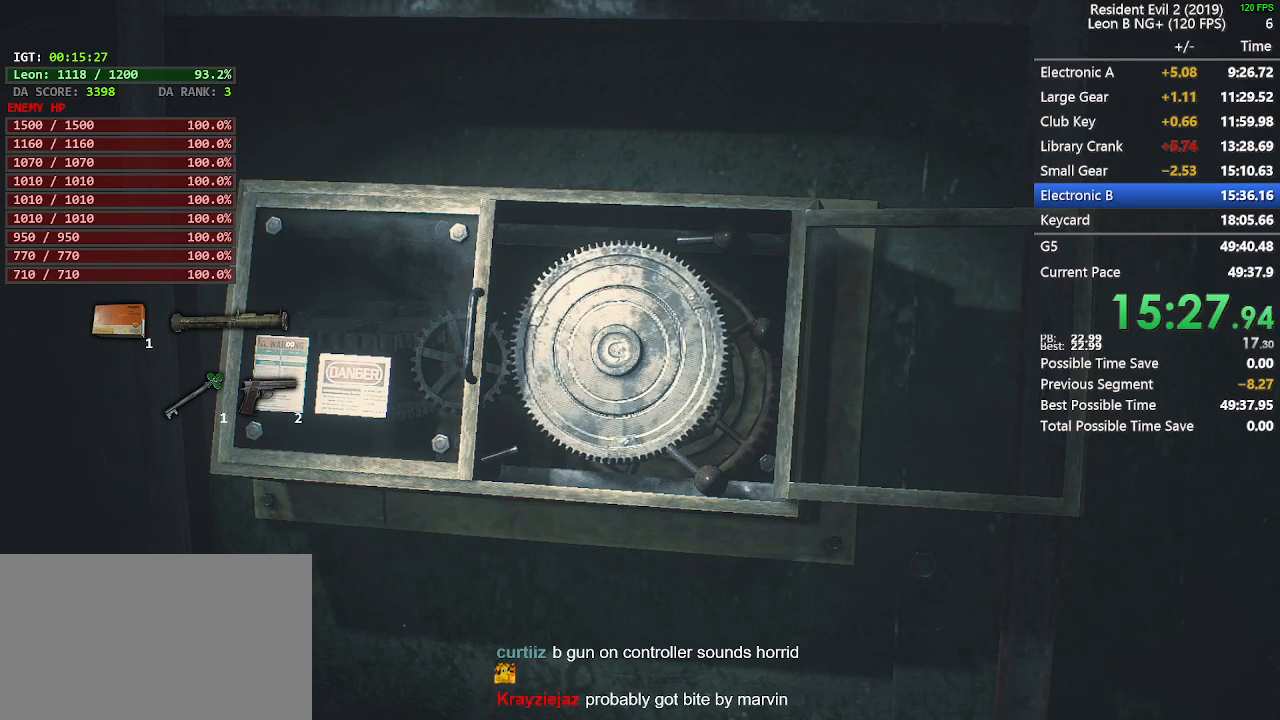
{"keys": [], "mouse": [], "events": []}
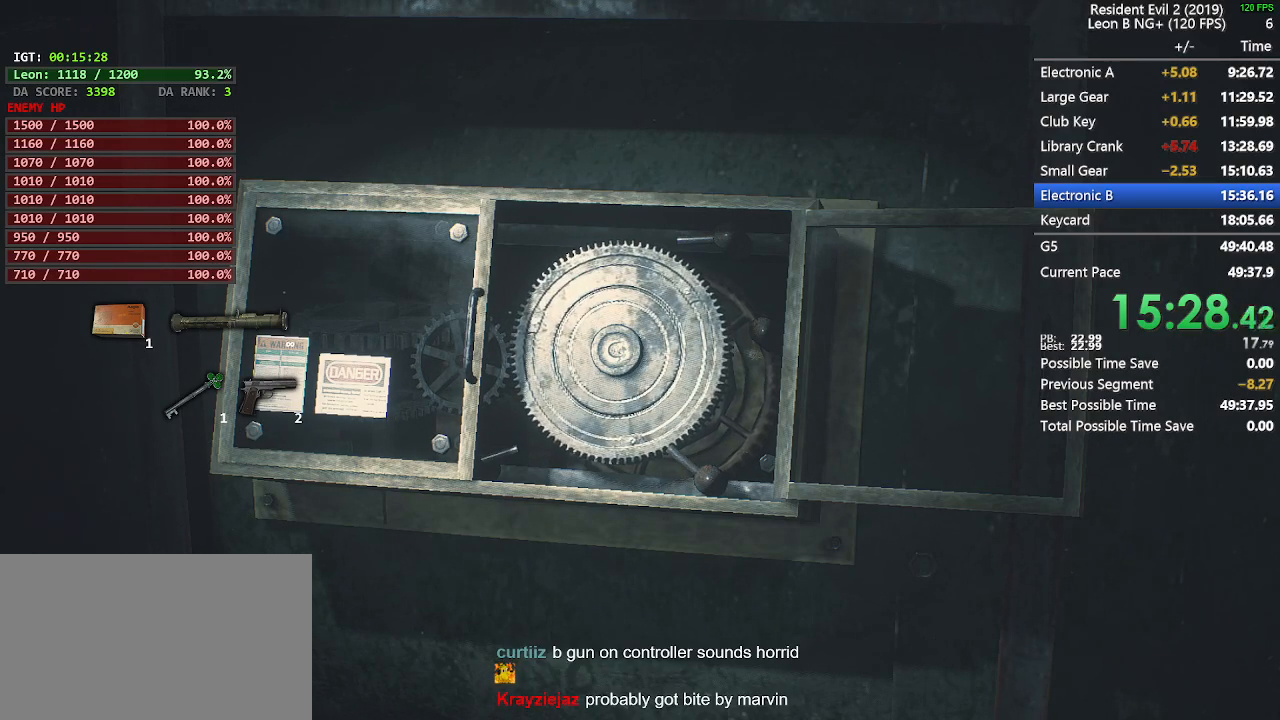
{"keys": [], "mouse": [], "events": []}
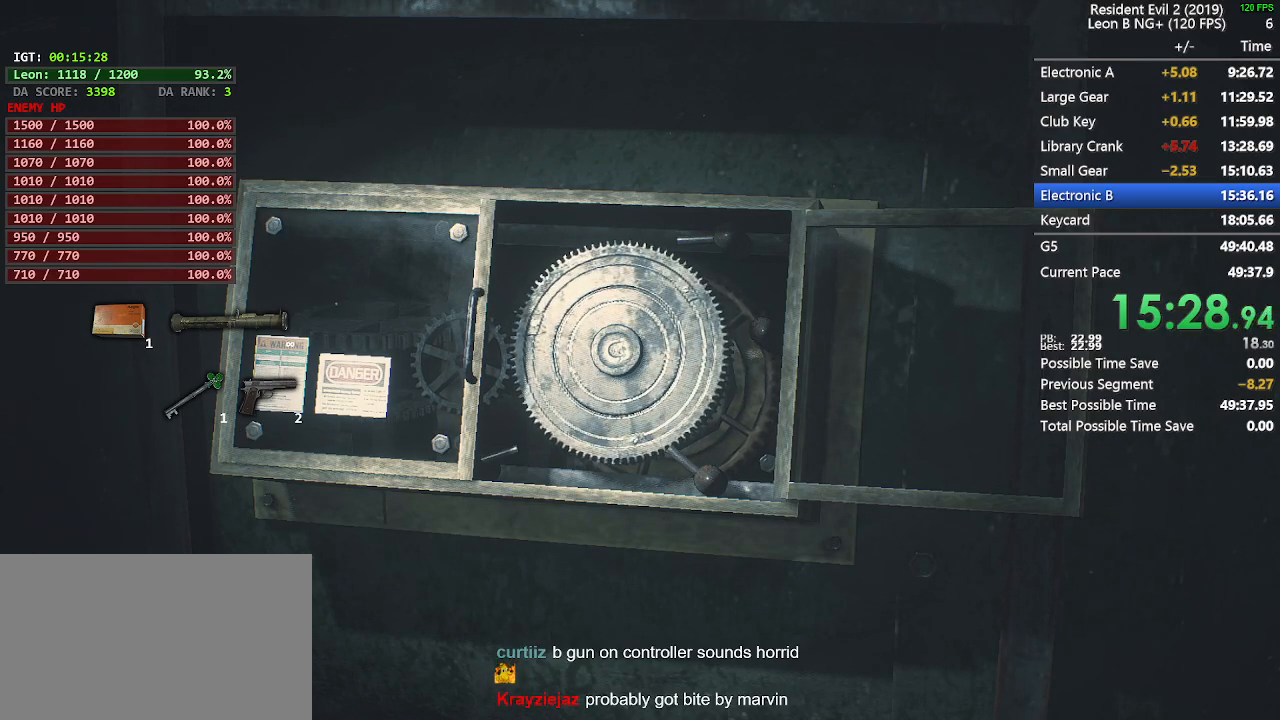
{"keys": [], "mouse": [], "events": []}
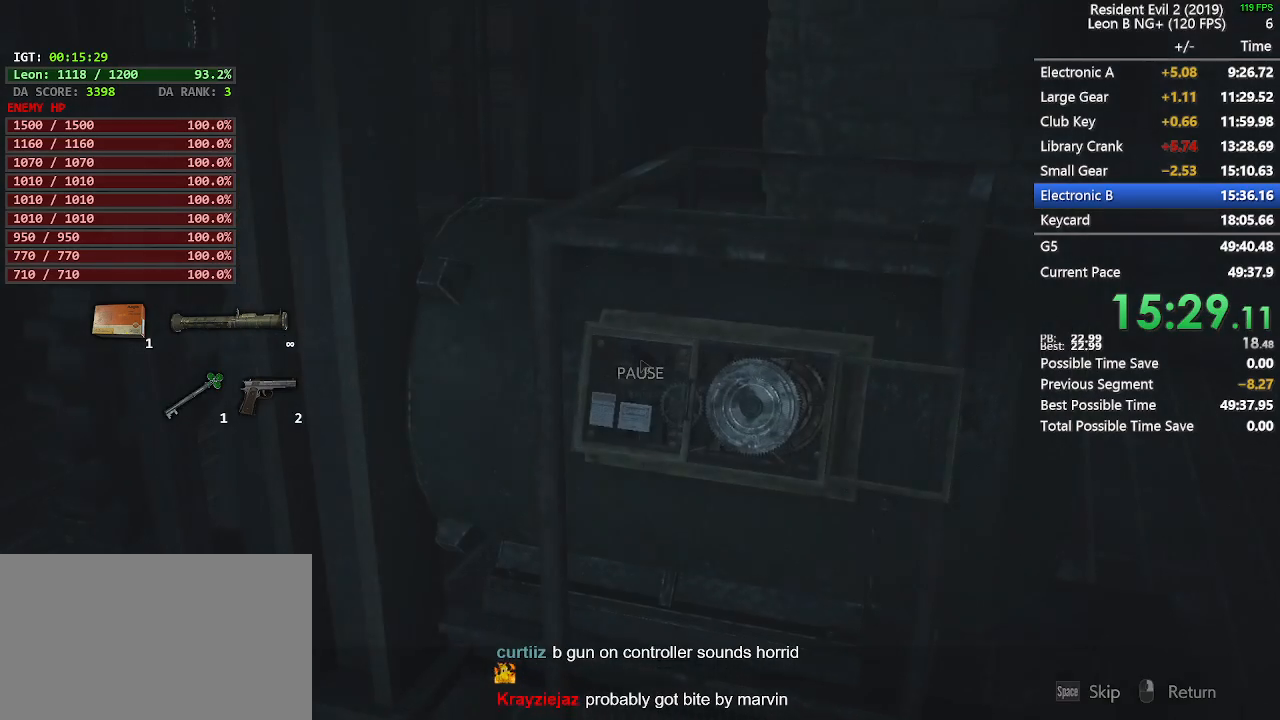
{"keys": ["a", "w"], "mouse": [], "events": [[83, "space", "down"], [183, "w", "down"], [233, "a", "down"], [233, "space", "up"]]}
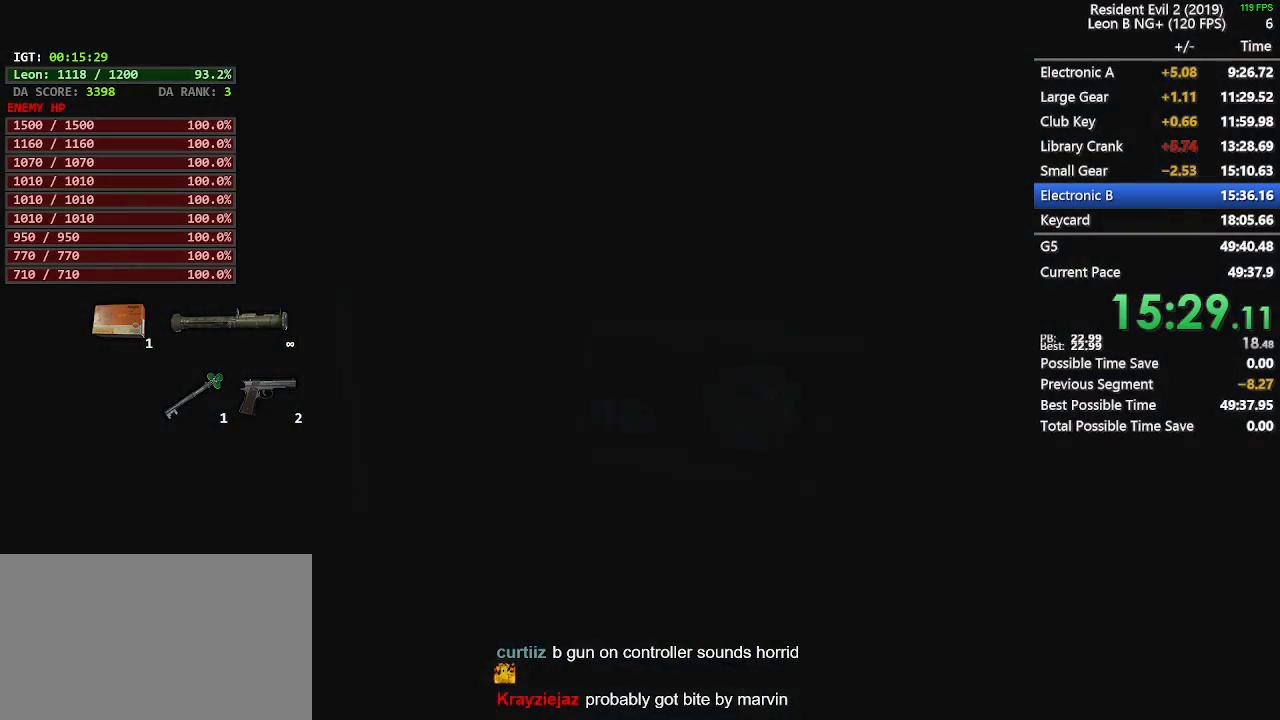
{"keys": ["a", "shift", "w"], "mouse": [], "events": [[333, "shift", "down"]]}
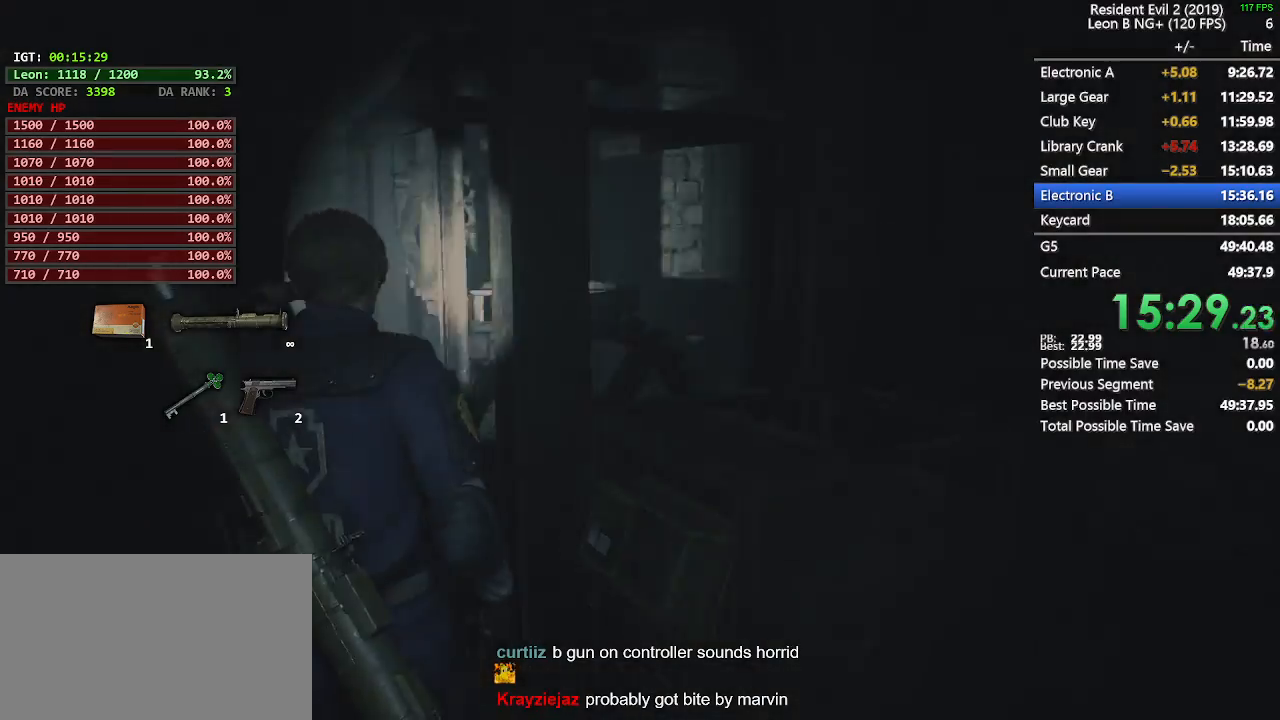
{"keys": ["shift", "w"], "mouse": [], "events": [[117, "a", "up"]]}
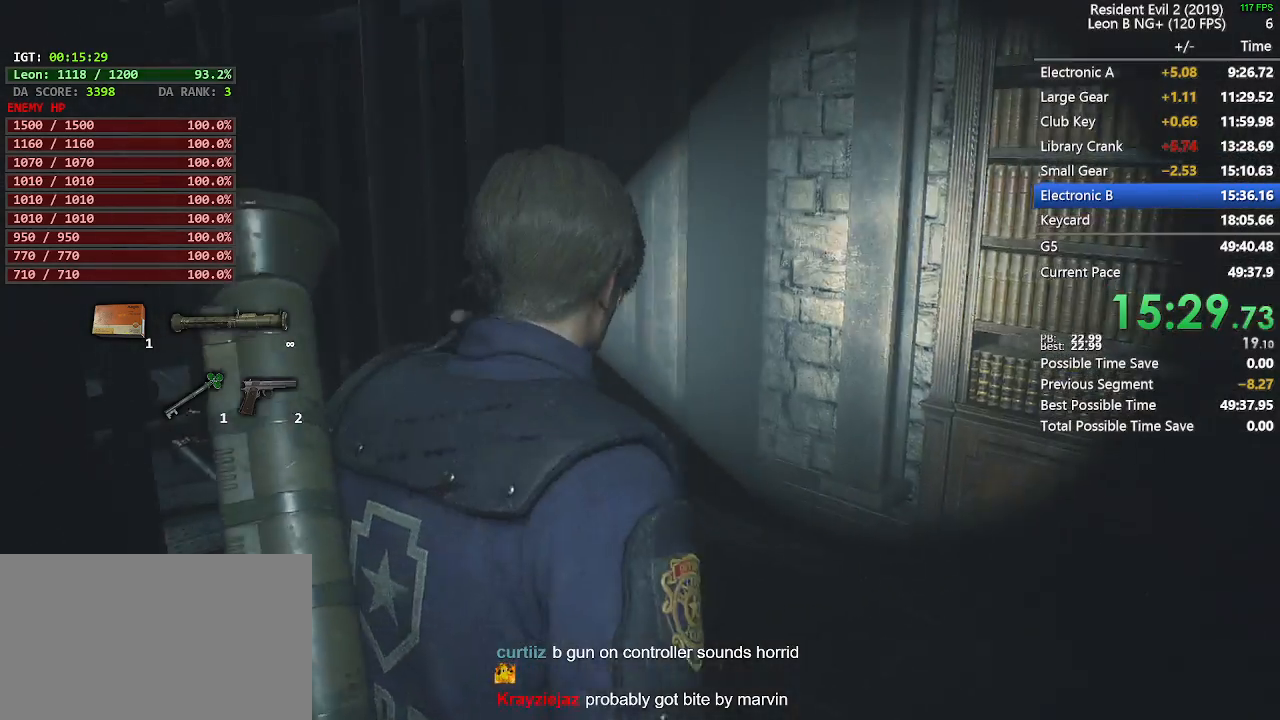
{"keys": ["shift", "w"], "mouse": [], "events": []}
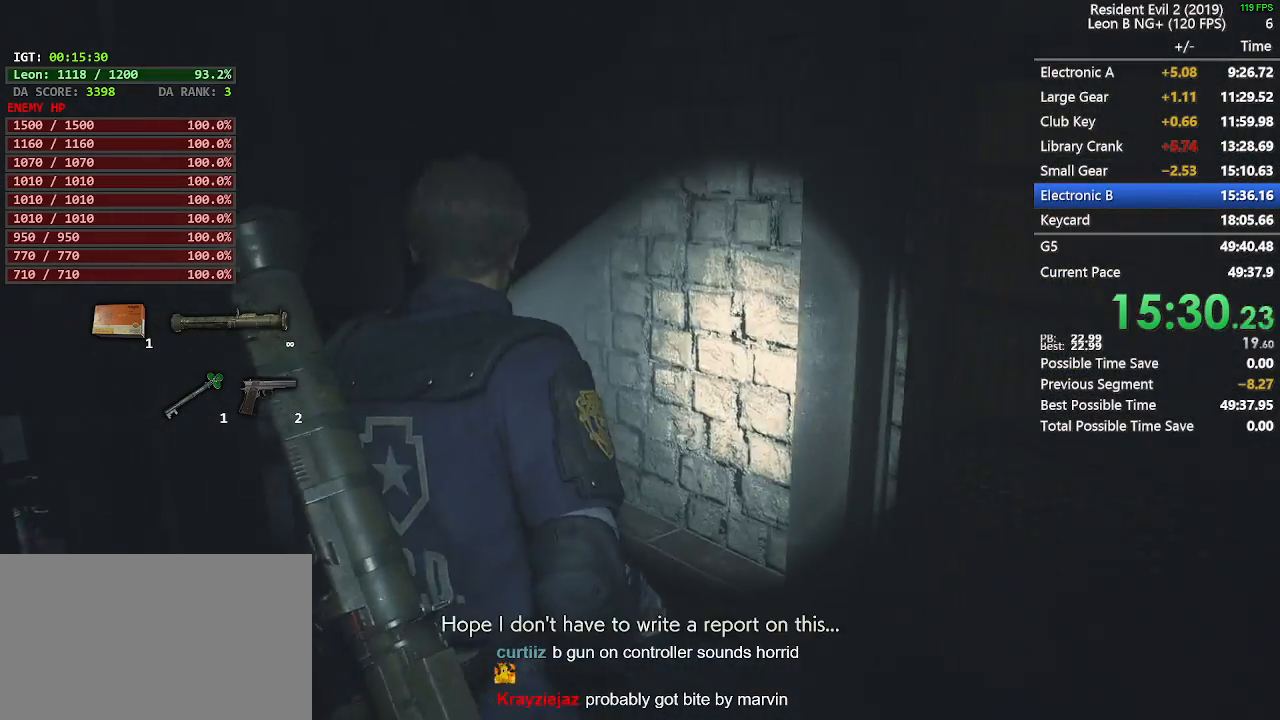
{"keys": ["shift", "w"], "mouse": [], "events": []}
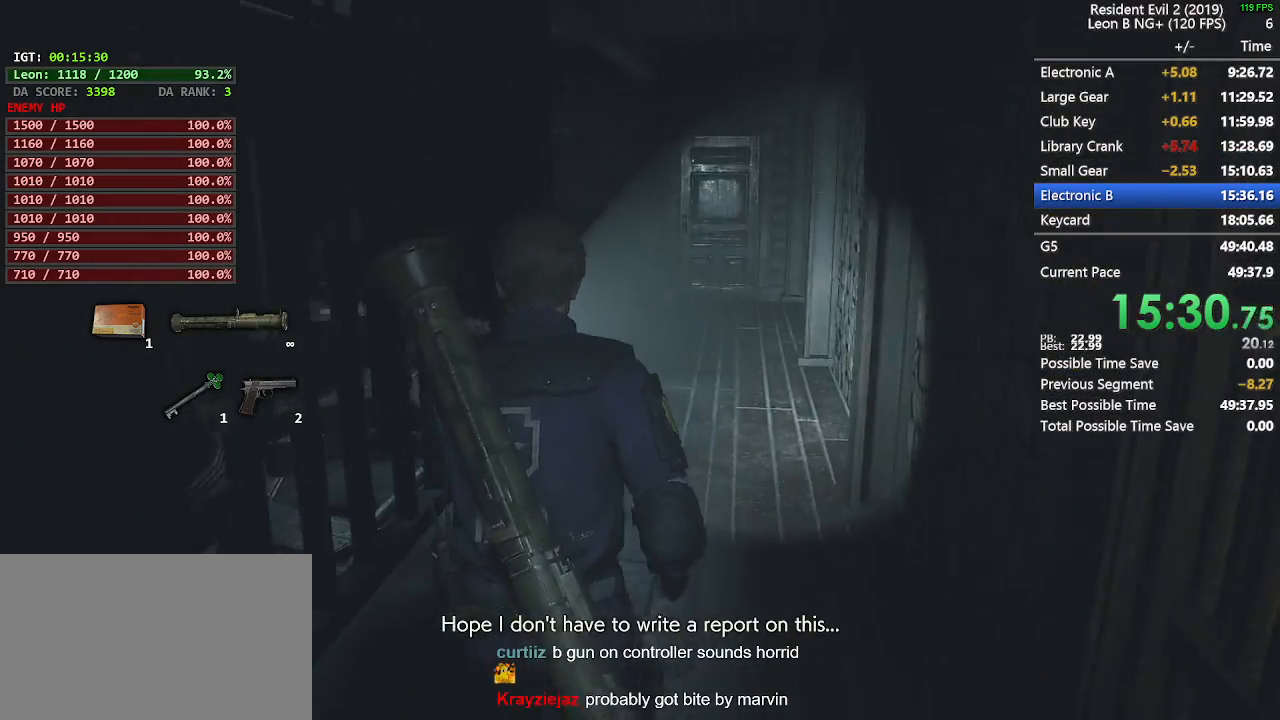
{"keys": ["shift", "w"], "mouse": [], "events": []}
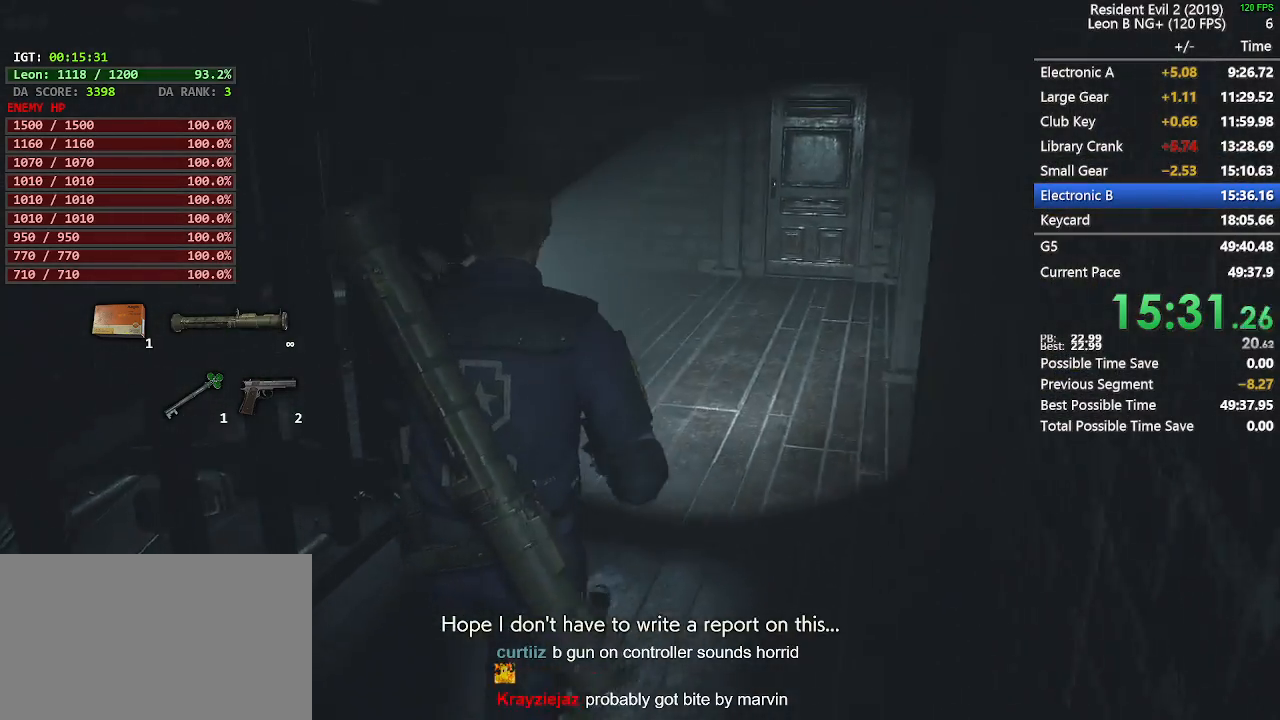
{"keys": ["shift", "w"], "mouse": [], "events": []}
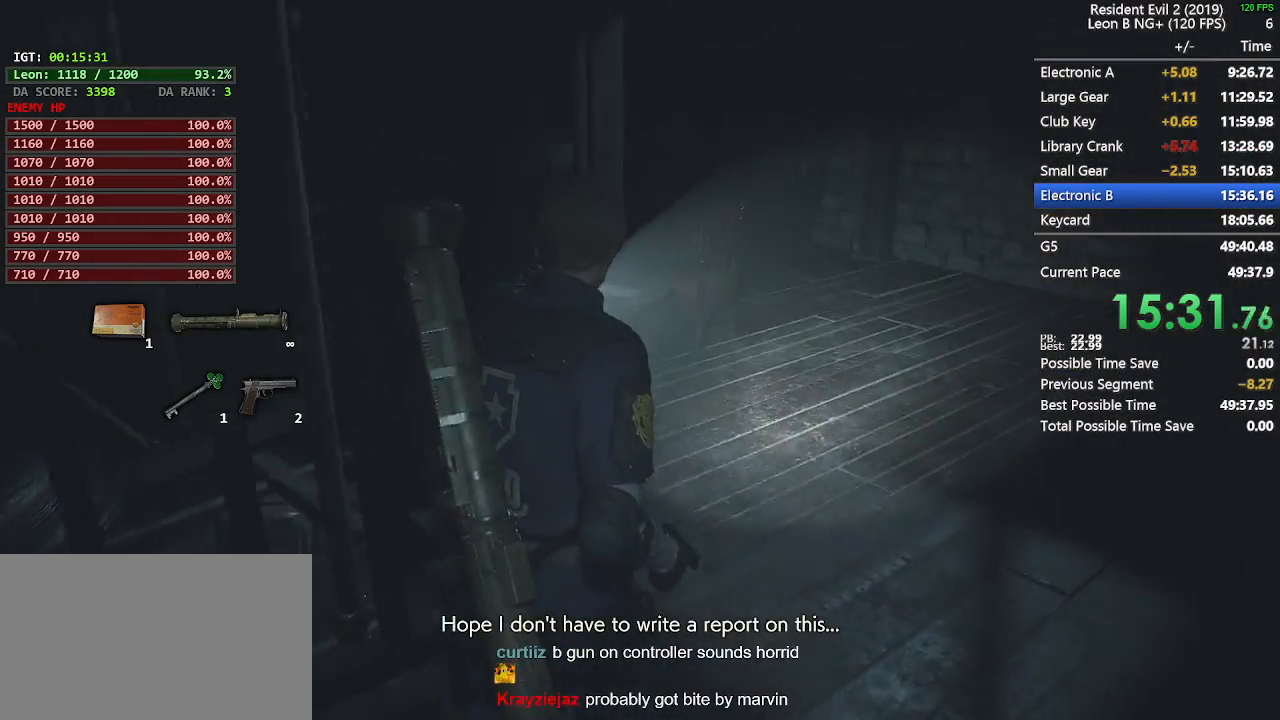
{"keys": ["shift", "w"], "mouse": [], "events": []}
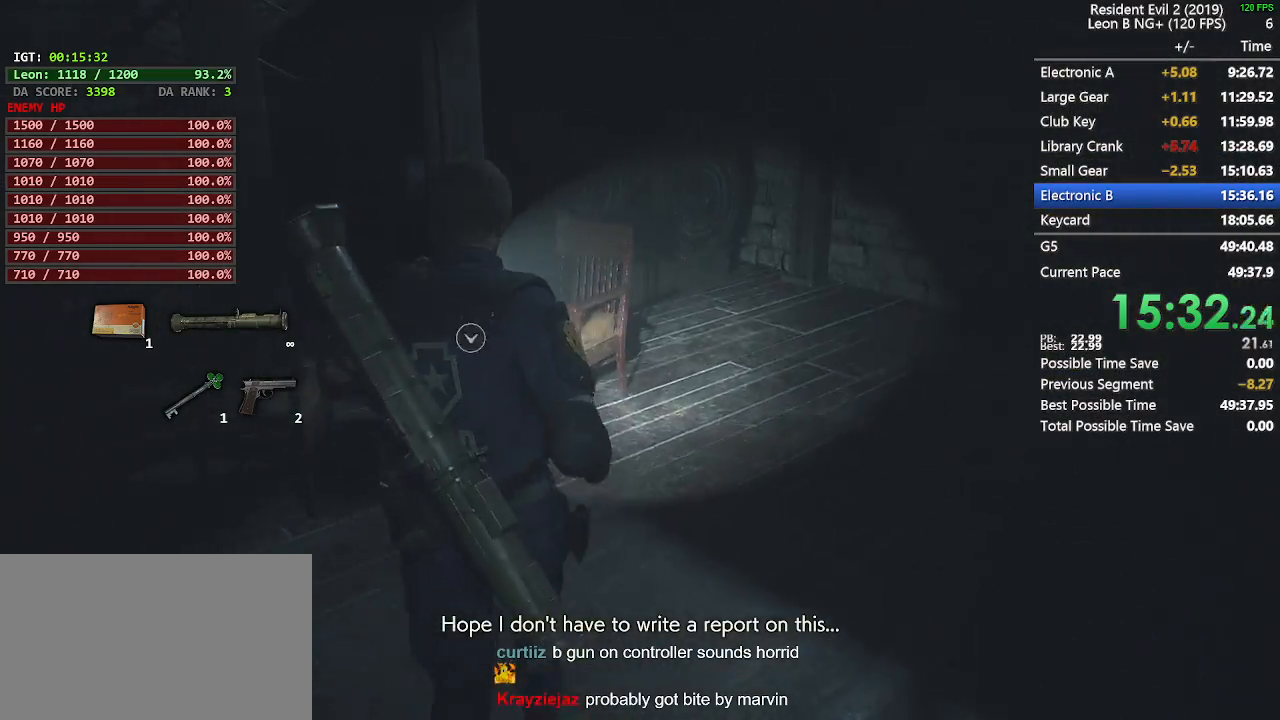
{"keys": ["e", "space", "w"], "mouse": ["left"], "events": [[267, "e", "down"], [267, "mouse_left", "down"], [267, "shift", "up"], [267, "space", "down"], [350, "e", "up"], [350, "mouse_left", "up"], [350, "space", "up"], [450, "e", "down"], [450, "mouse_left", "down"], [450, "space", "down"]]}
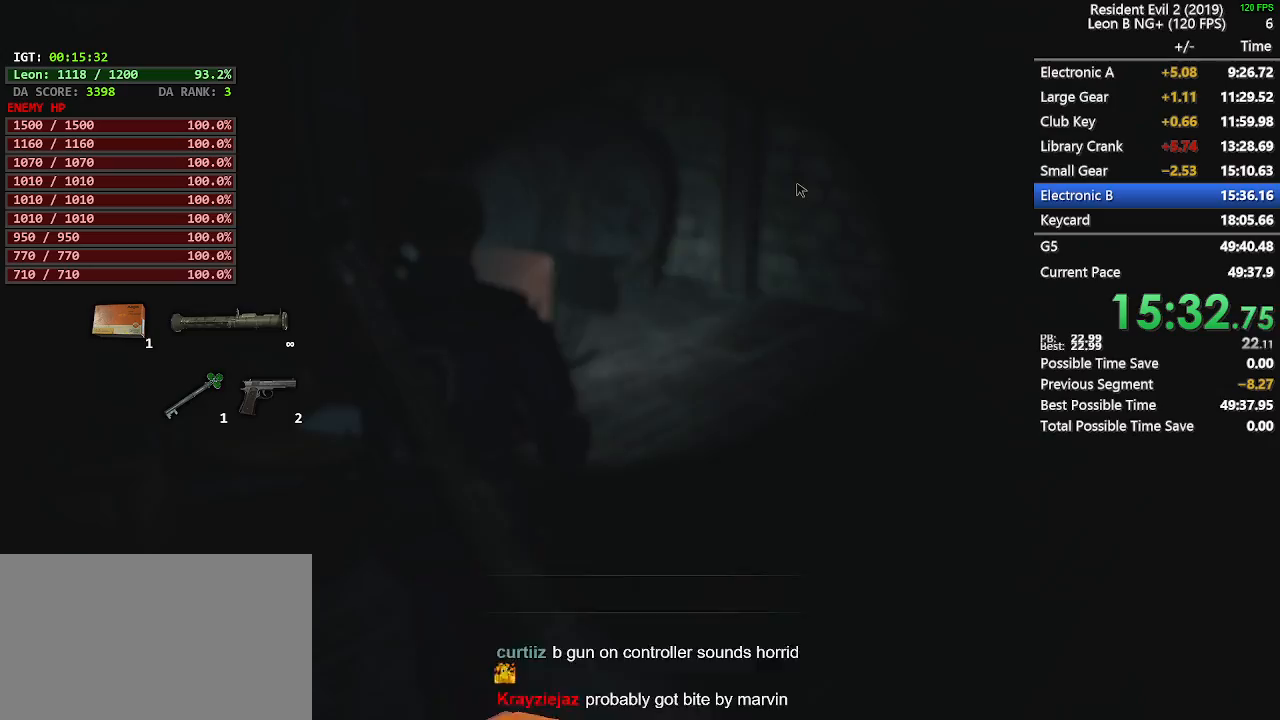
{"keys": ["d", "shift"], "mouse": [], "events": [[50, "e", "up"], [50, "space", "up"], [133, "e", "down"], [133, "space", "down"], [133, "w", "up"], [183, "e", "up"], [183, "mouse_left", "up"], [183, "space", "up"], [233, "mouse_left", "down"], [283, "e", "down"], [283, "space", "down"], [317, "e", "up"], [317, "mouse_left", "up"], [367, "mouse_left", "down"], [367, "space", "up"], [467, "d", "down"], [467, "mouse_left", "up"], [467, "shift", "down"]]}
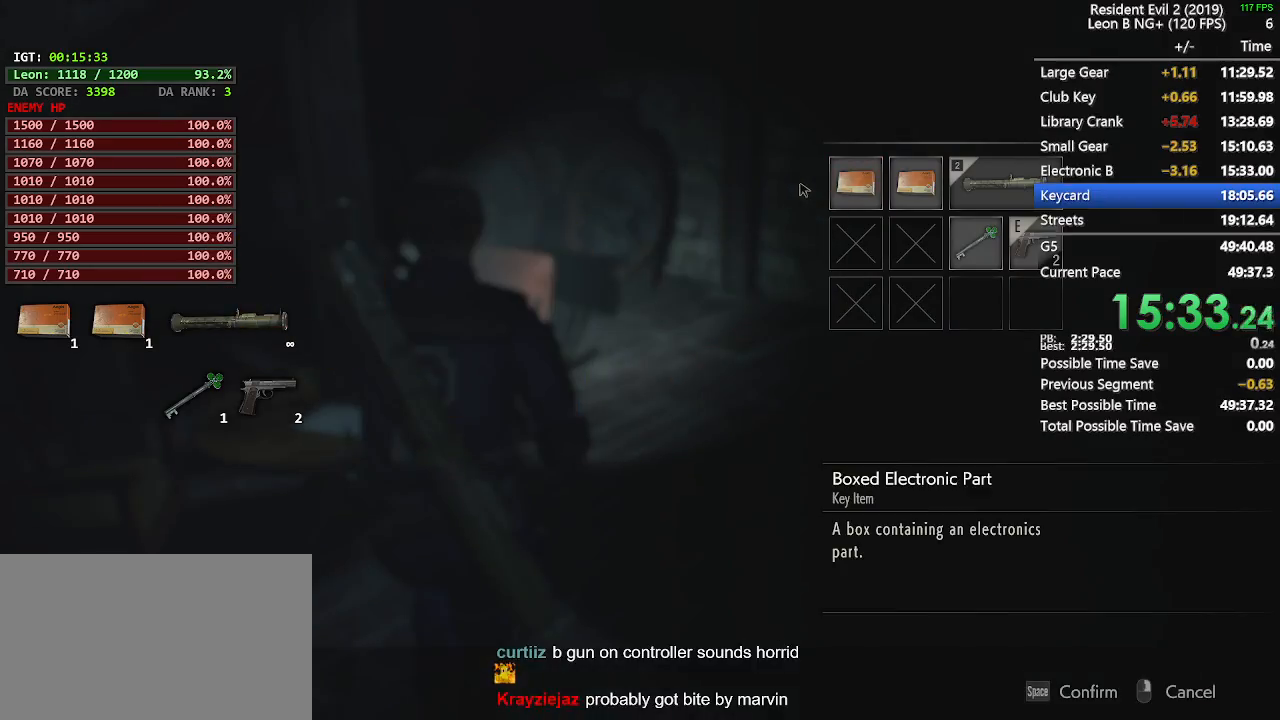
{"keys": ["d", "shift", "w"], "mouse": [], "events": [[300, "w", "down"]]}
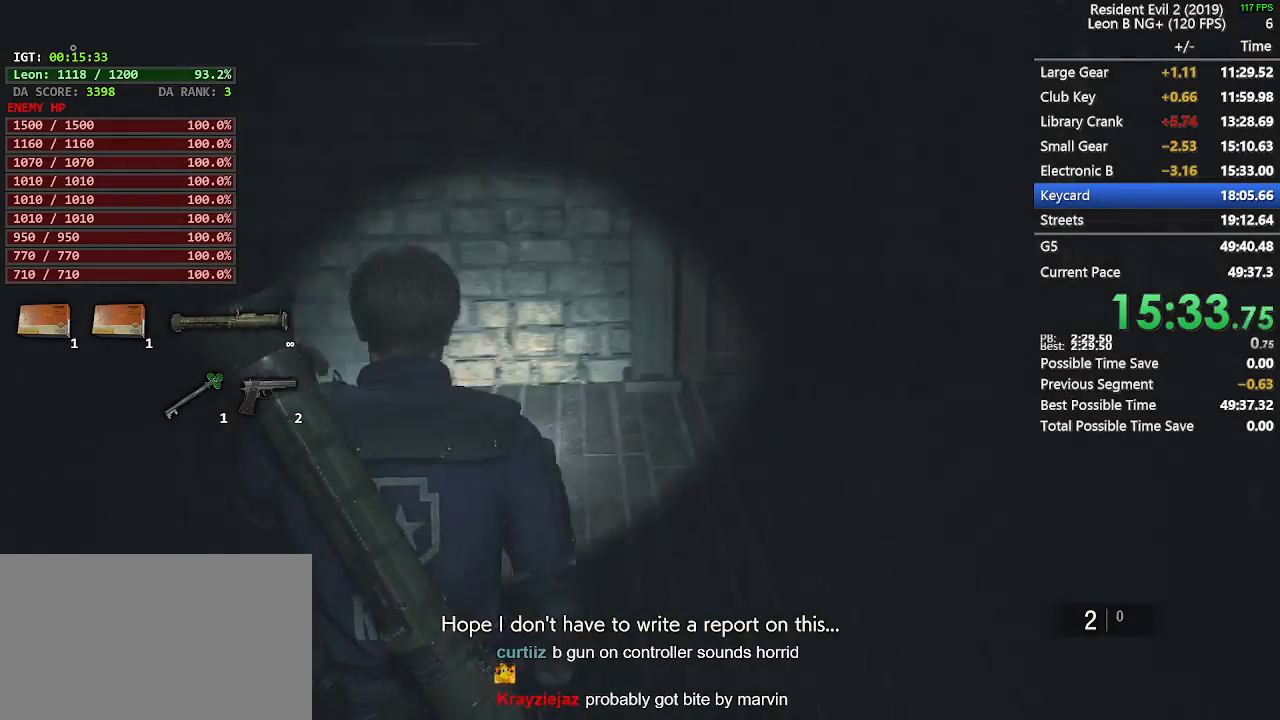
{"keys": ["d", "shift", "w"], "mouse": [], "events": []}
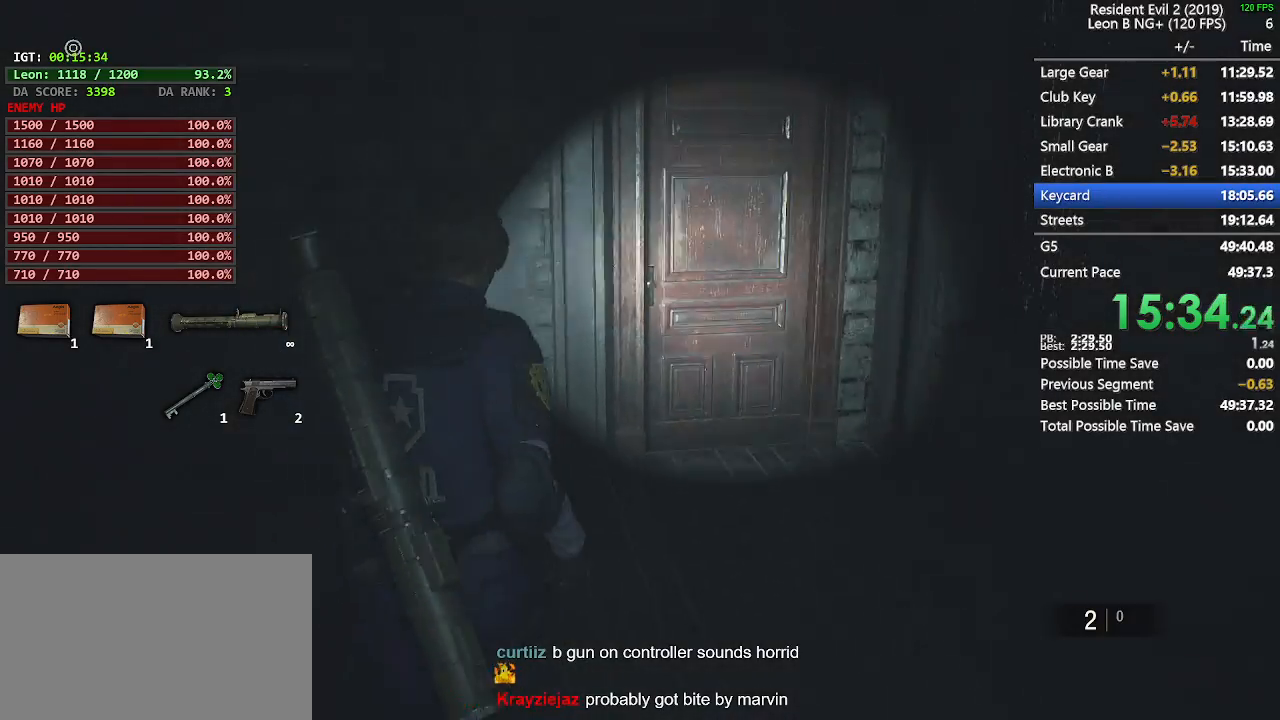
{"keys": ["d", "shift", "w"], "mouse": [], "events": []}
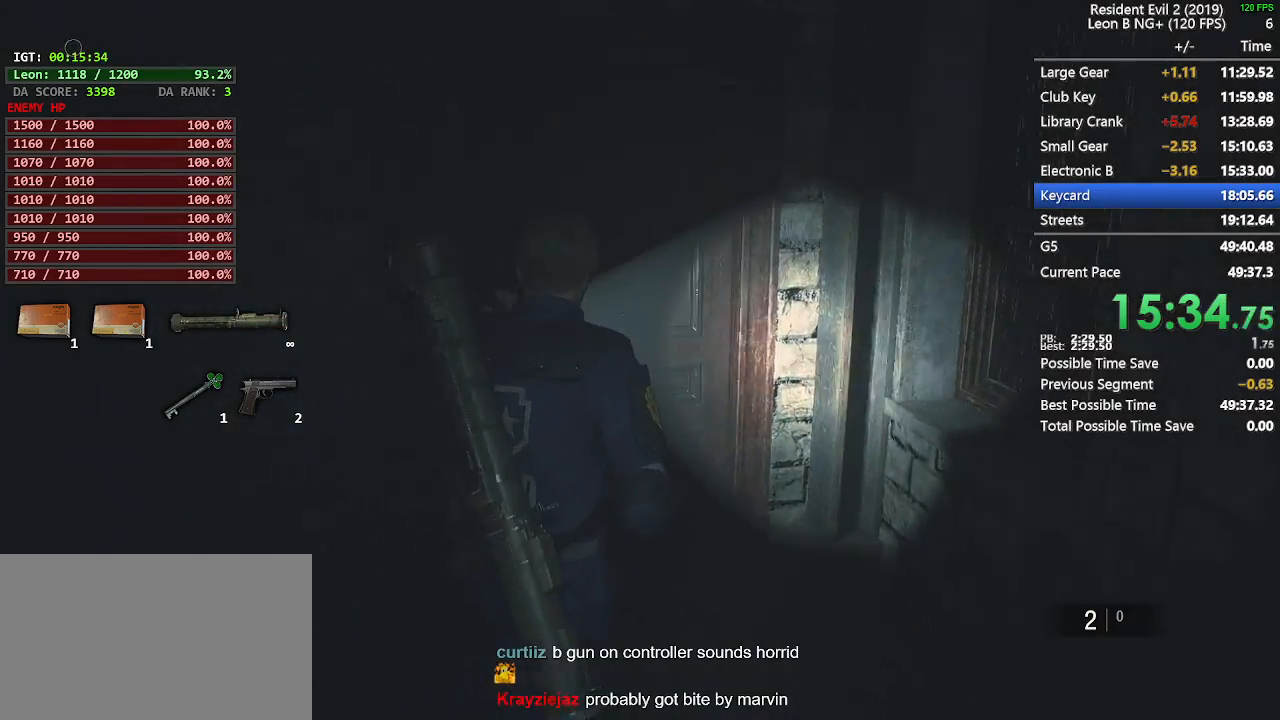
{"keys": ["shift", "w"], "mouse": [], "events": [[17, "d", "up"], [200, "mouse_left", "down"], [333, "mouse_left", "up"], [383, "mouse_left", "down"], [483, "mouse_left", "up"]]}
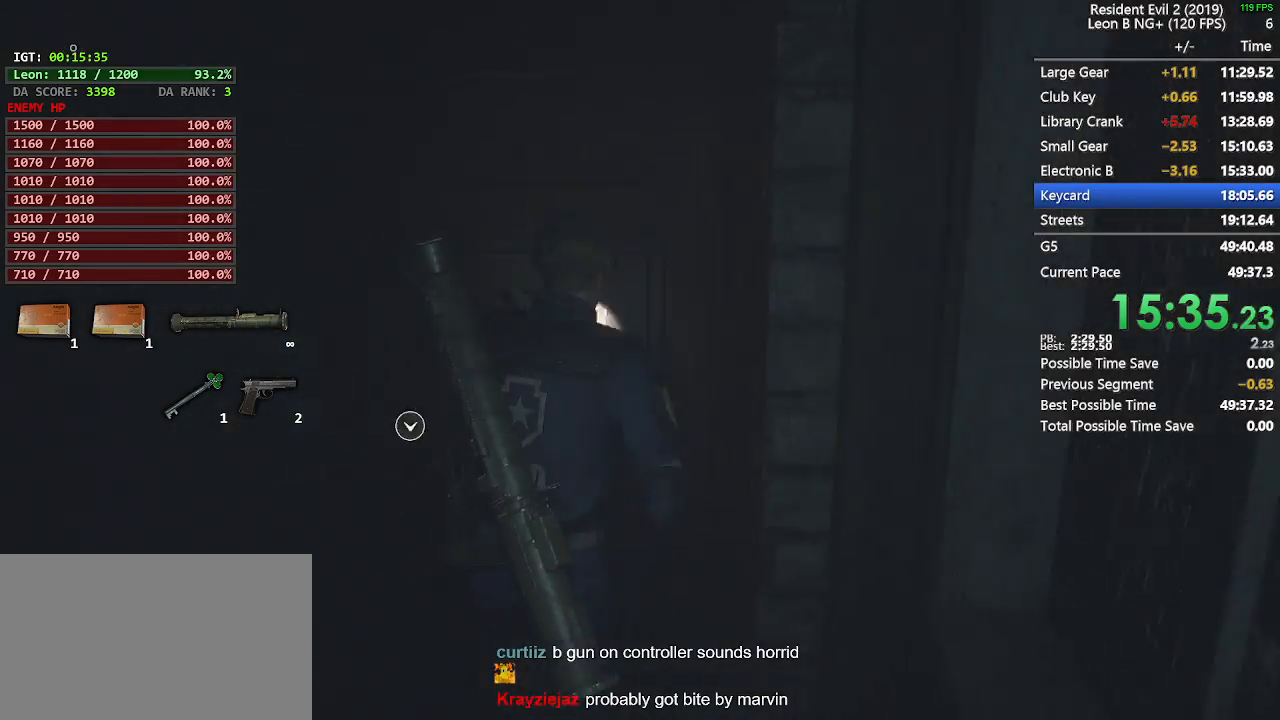
{"keys": ["shift", "w"], "mouse": [], "events": [[33, "mouse_left", "down"], [167, "mouse_left", "up"], [217, "mouse_left", "down"], [300, "mouse_left", "up"]]}
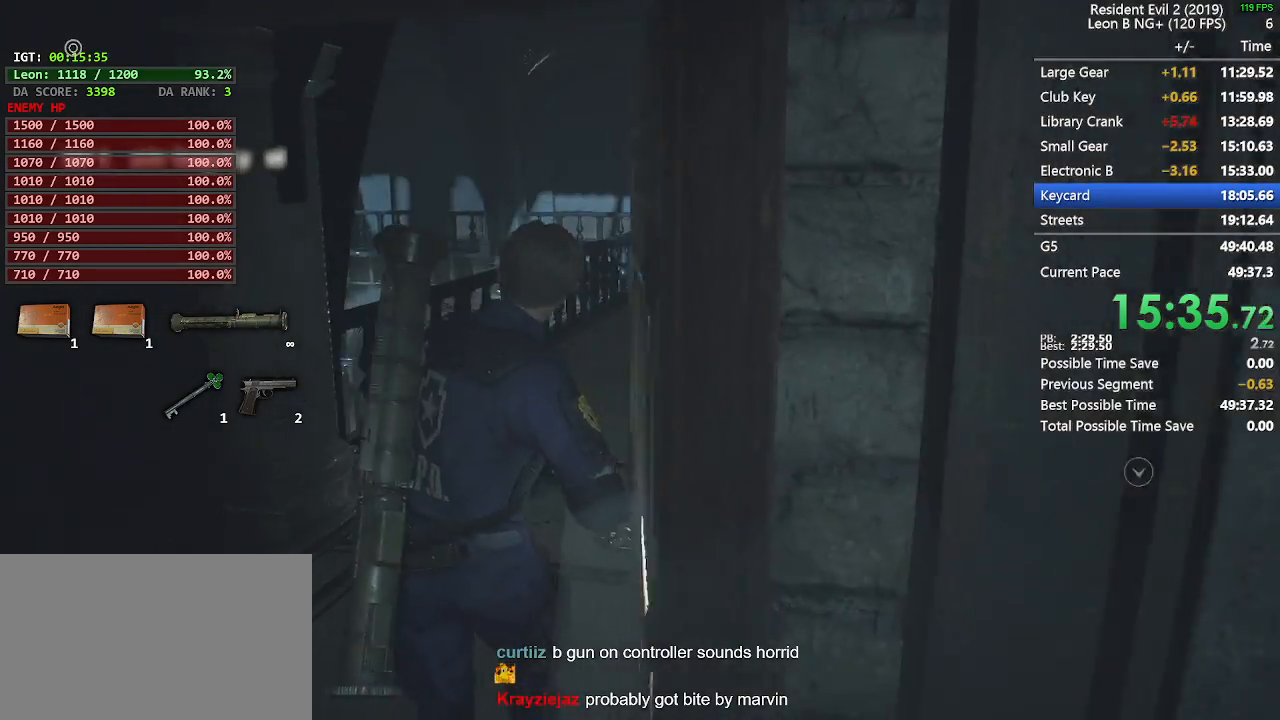
{"keys": ["shift", "w"], "mouse": [], "events": []}
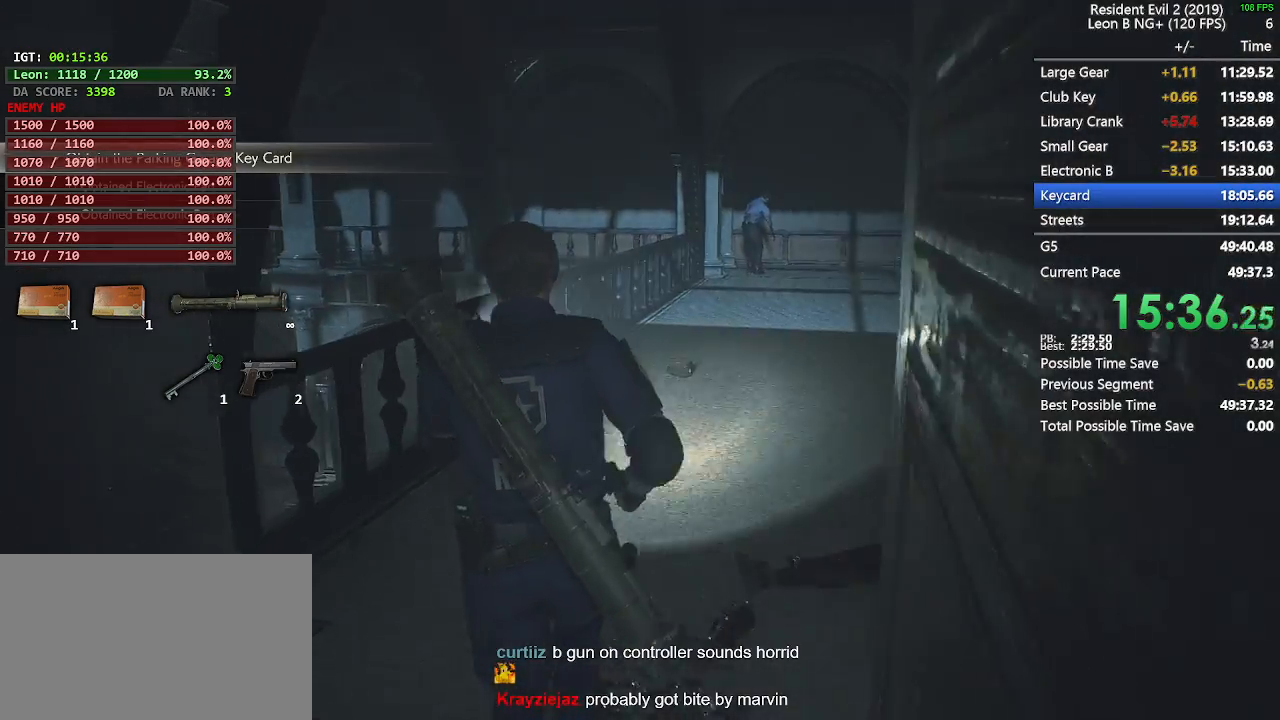
{"keys": ["shift", "w"], "mouse": [], "events": []}
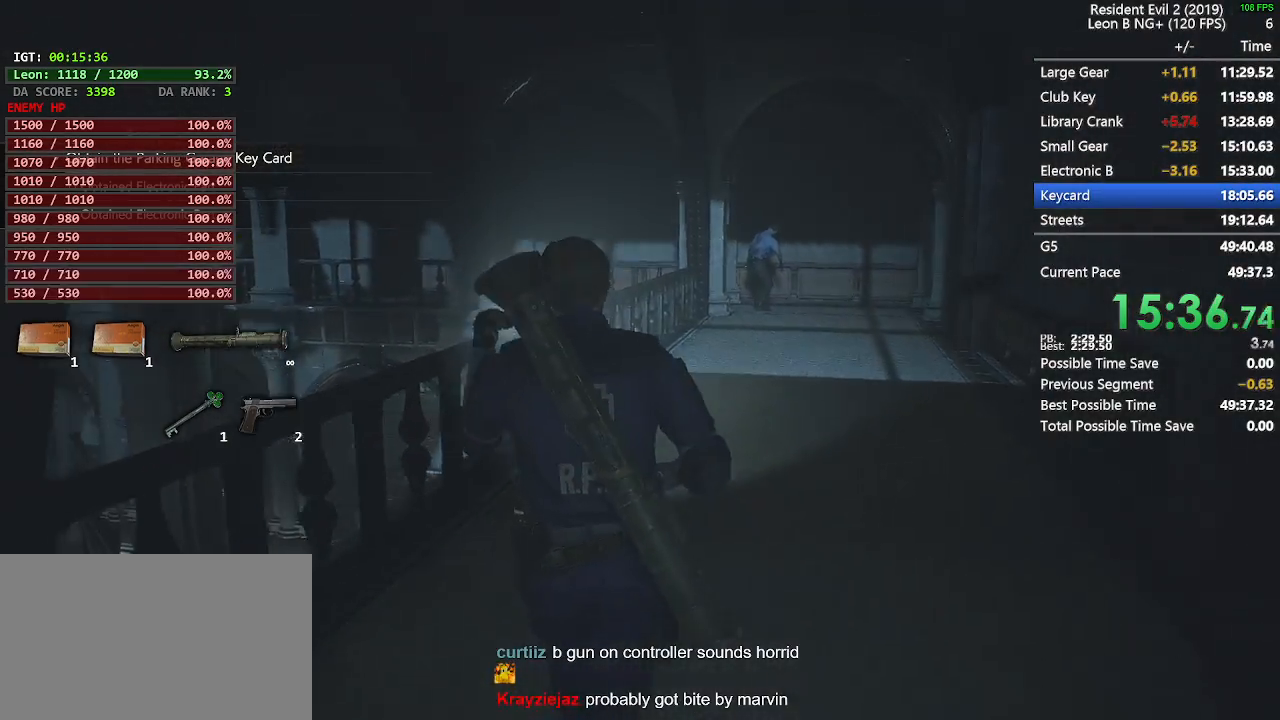
{"keys": ["w"], "mouse": [], "events": [[350, "shift", "up"]]}